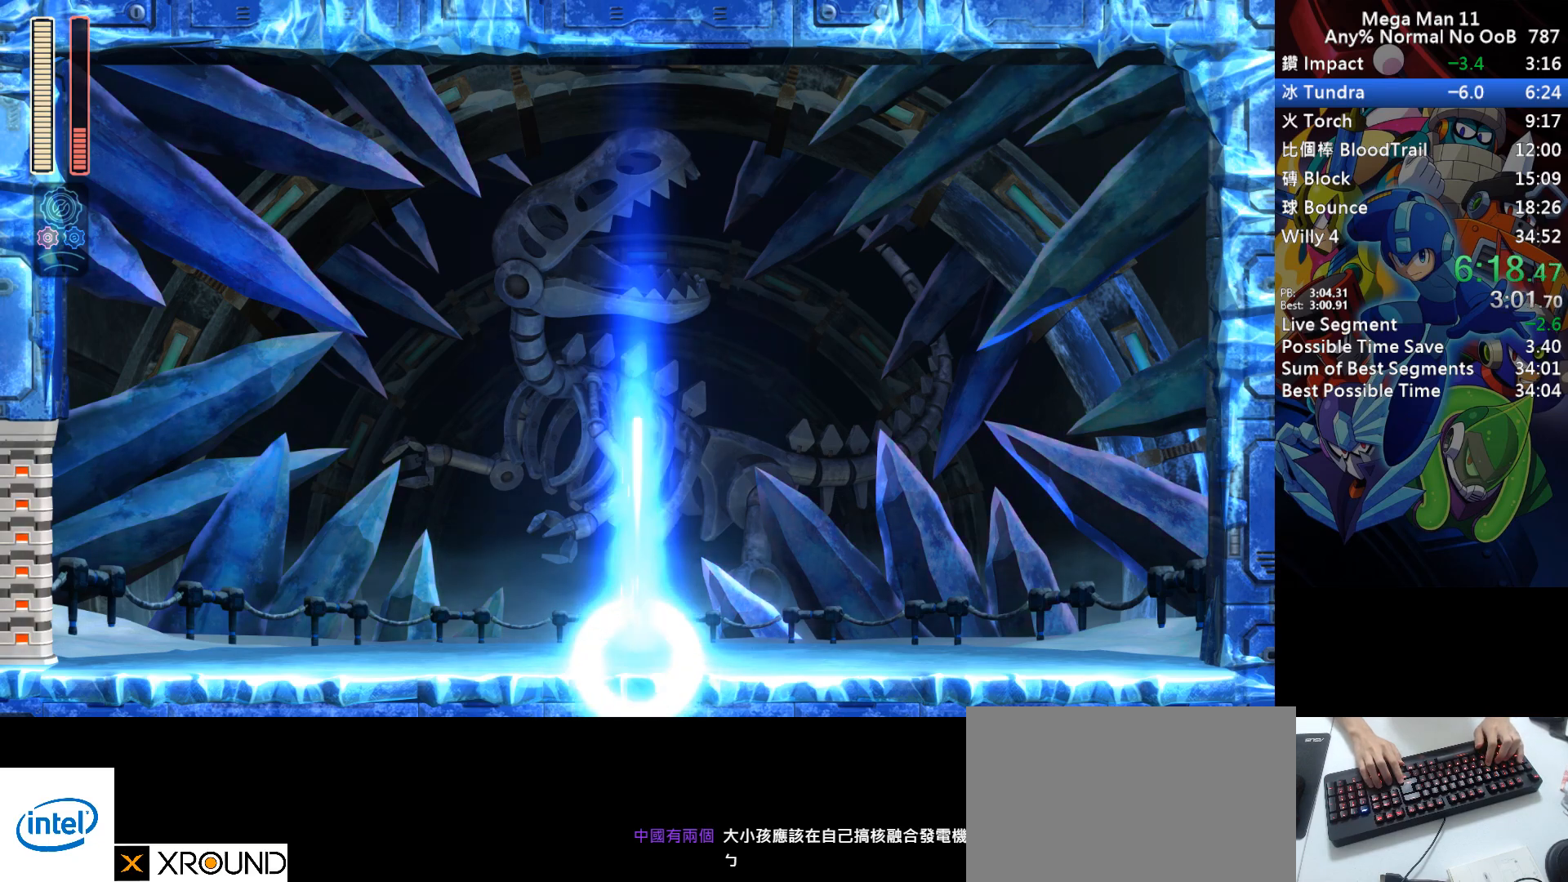
Gameplay with keyboard; each line is a JSON object with the keys held at the frame after it. "events" lists presses ("down") and releases ("up") of "1", "2", "3", "4", "a", "c", "d", "down", "e", "f", "left", "num1", "num2", "num3", "num4", "num5", "num6", "num7", "num8", "num9", "q", "r", "return", "right", "s", "space", "up", "w" and "z" between this image and that frame as [ms after this image, input, new state], when the widget could be followed in between. No other keys are recorded. Mouse input is not recorded.
{"keys": ["return"], "events": [[250, "r", "down"], [350, "r", "up"], [433, "r", "down"], [500, "r", "up"], [500, "return", "down"]]}
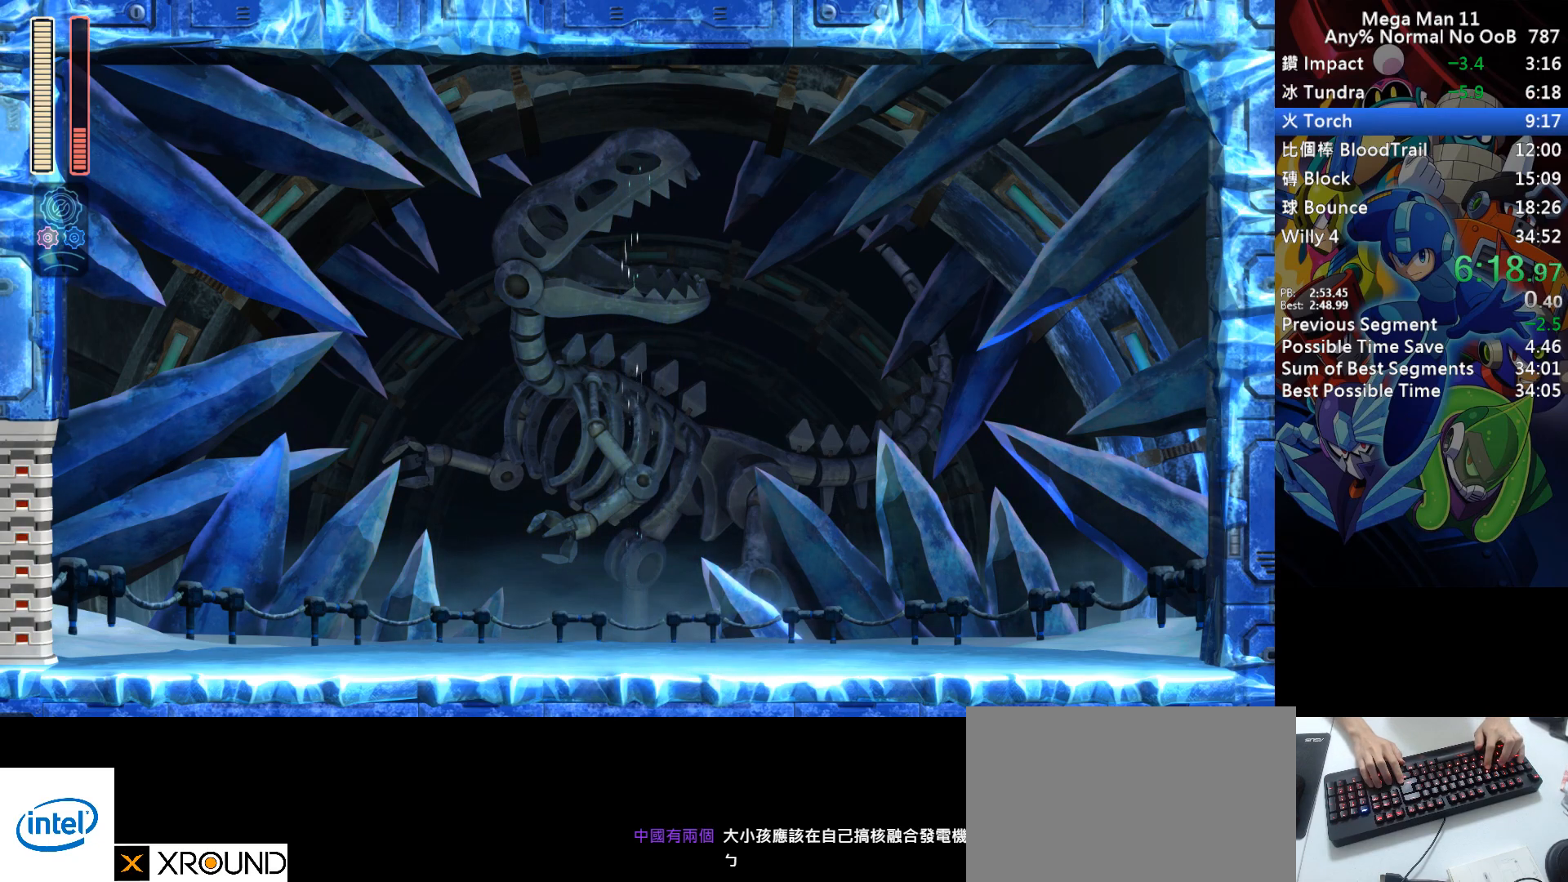
{"keys": [], "events": [[67, "return", "up"], [100, "r", "down"], [133, "return", "down"], [183, "r", "up"], [217, "return", "up"], [250, "r", "down"], [283, "return", "down"], [333, "r", "up"], [350, "return", "up"], [400, "r", "down"], [433, "return", "down"], [483, "r", "up"], [500, "return", "up"]]}
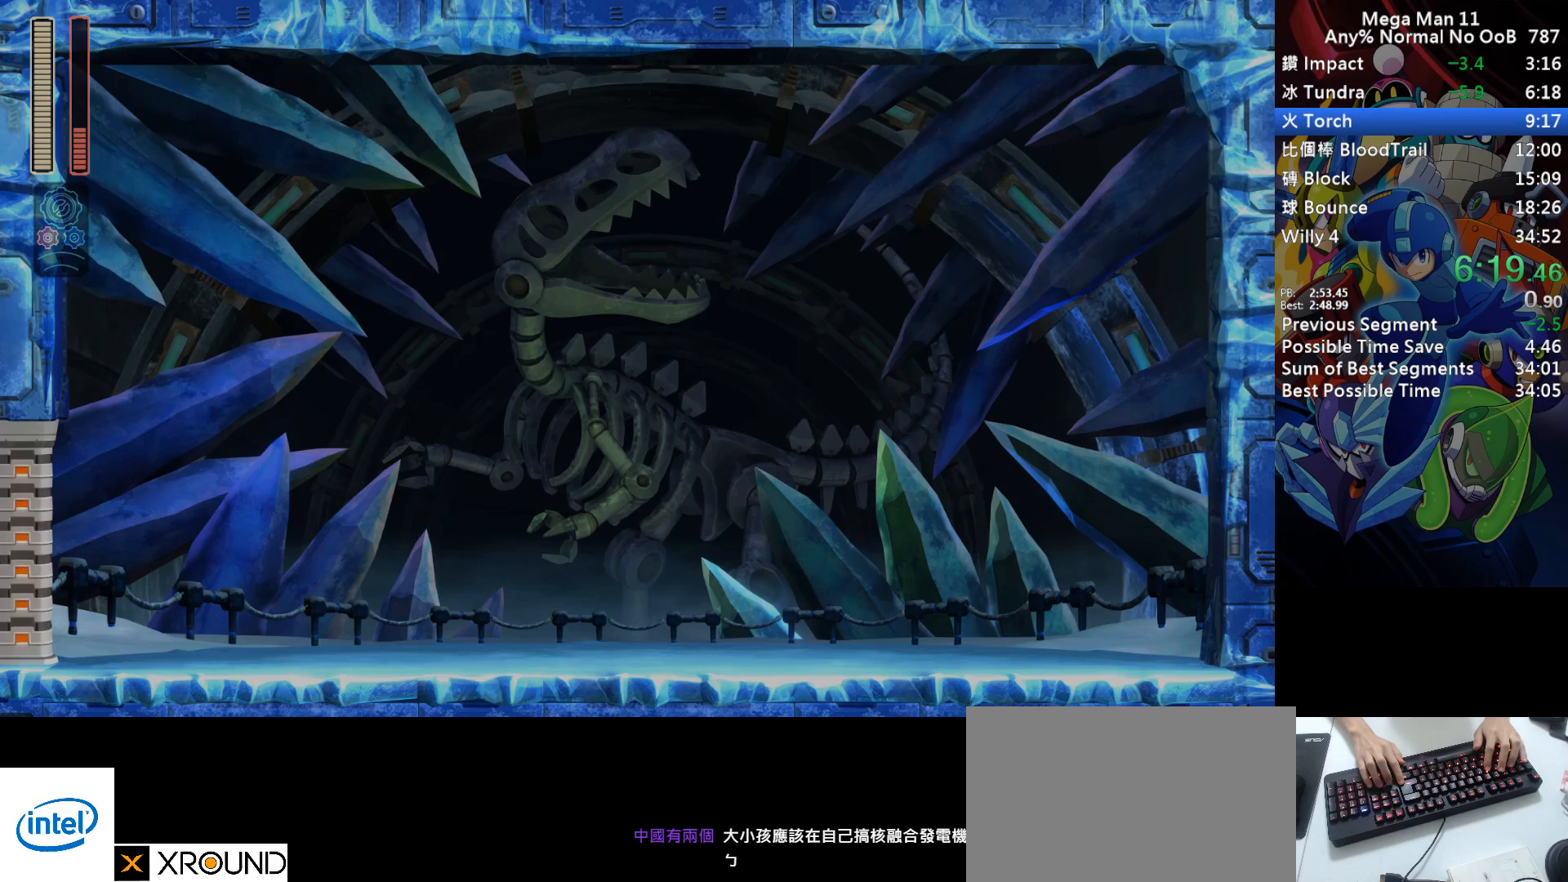
{"keys": ["return"], "events": [[67, "r", "down"], [83, "return", "down"], [150, "return", "up"], [167, "r", "up"], [233, "return", "down"], [250, "r", "down"], [300, "return", "up"], [333, "r", "up"], [367, "return", "down"], [417, "r", "down"], [417, "return", "up"], [483, "r", "up"], [500, "return", "down"]]}
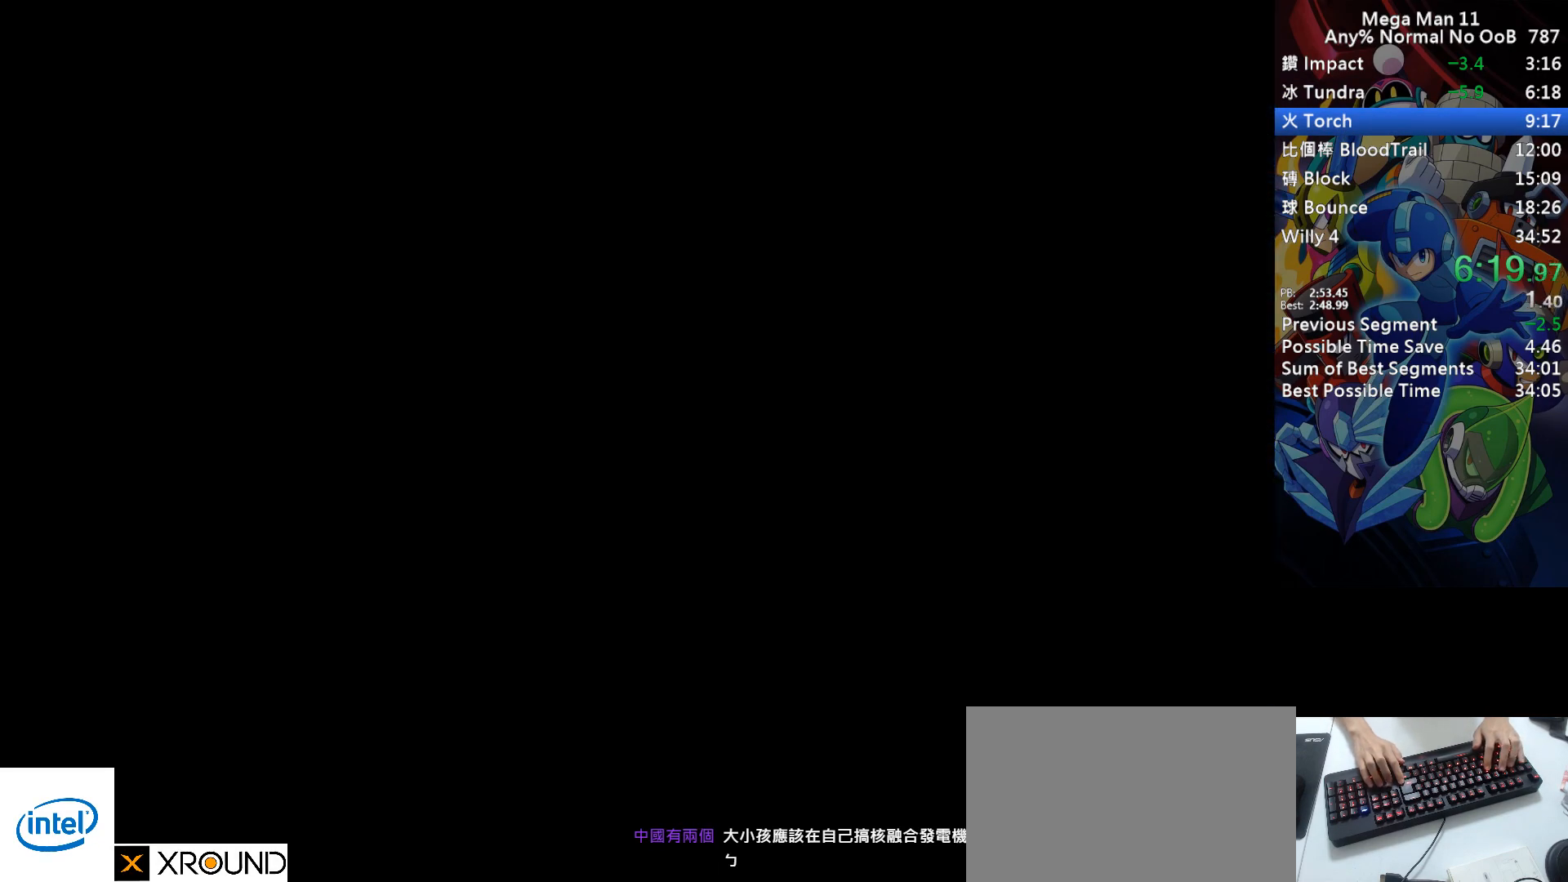
{"keys": [], "events": [[67, "r", "down"], [67, "return", "up"], [133, "return", "down"], [167, "r", "up"], [200, "return", "up"], [233, "r", "down"], [283, "return", "down"], [333, "r", "up"], [350, "return", "up"], [400, "r", "down"], [417, "return", "down"], [483, "r", "up"], [483, "return", "up"]]}
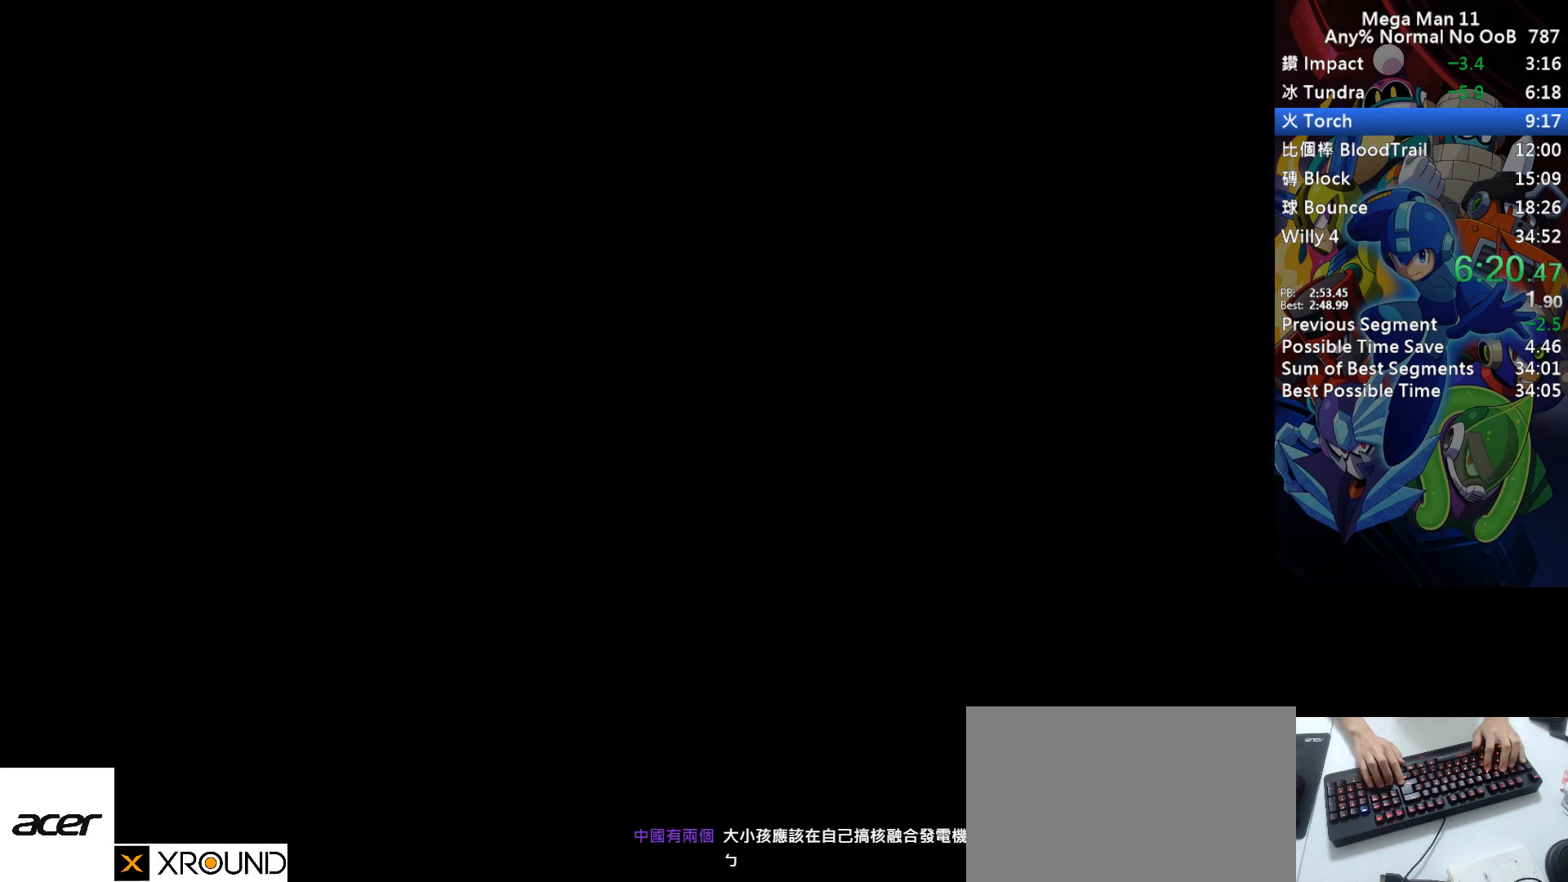
{"keys": ["r", "return"], "events": [[50, "r", "down"], [67, "return", "down"], [133, "r", "up"], [133, "return", "up"], [183, "r", "down"], [200, "return", "down"], [250, "return", "up"], [283, "r", "up"], [317, "return", "down"], [333, "r", "down"], [383, "return", "up"], [417, "r", "up"], [450, "return", "down"], [467, "r", "down"]]}
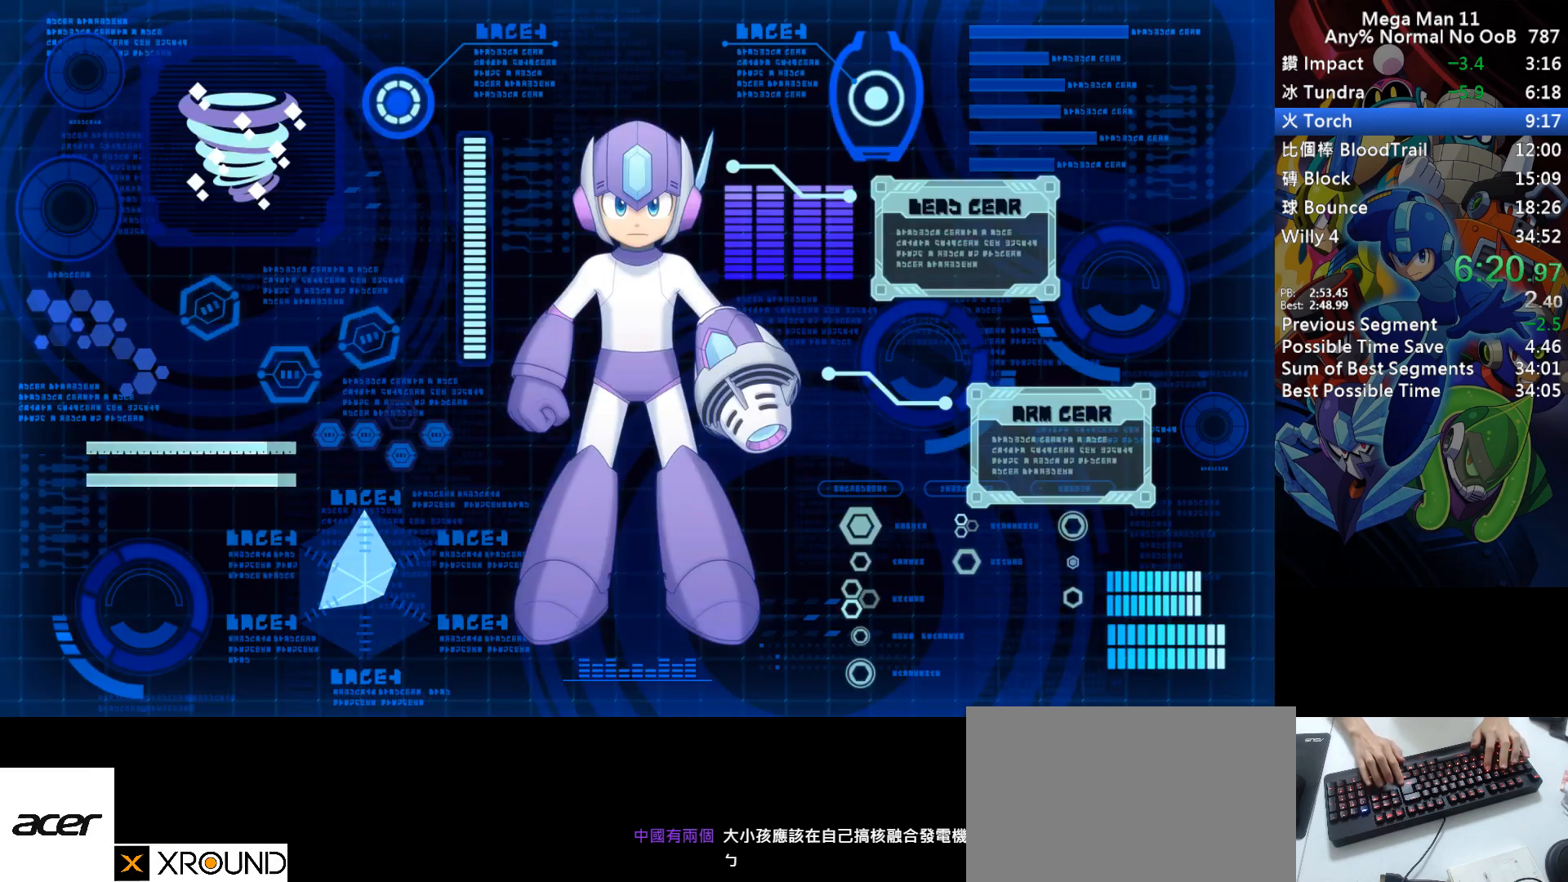
{"keys": ["return"], "events": [[17, "return", "up"], [50, "r", "up"], [67, "return", "down"], [100, "r", "down"], [133, "return", "up"], [183, "r", "up"], [200, "return", "down"], [250, "r", "down"], [250, "return", "up"], [317, "r", "up"], [333, "return", "down"], [400, "r", "down"], [400, "return", "up"], [467, "r", "up"], [483, "return", "down"]]}
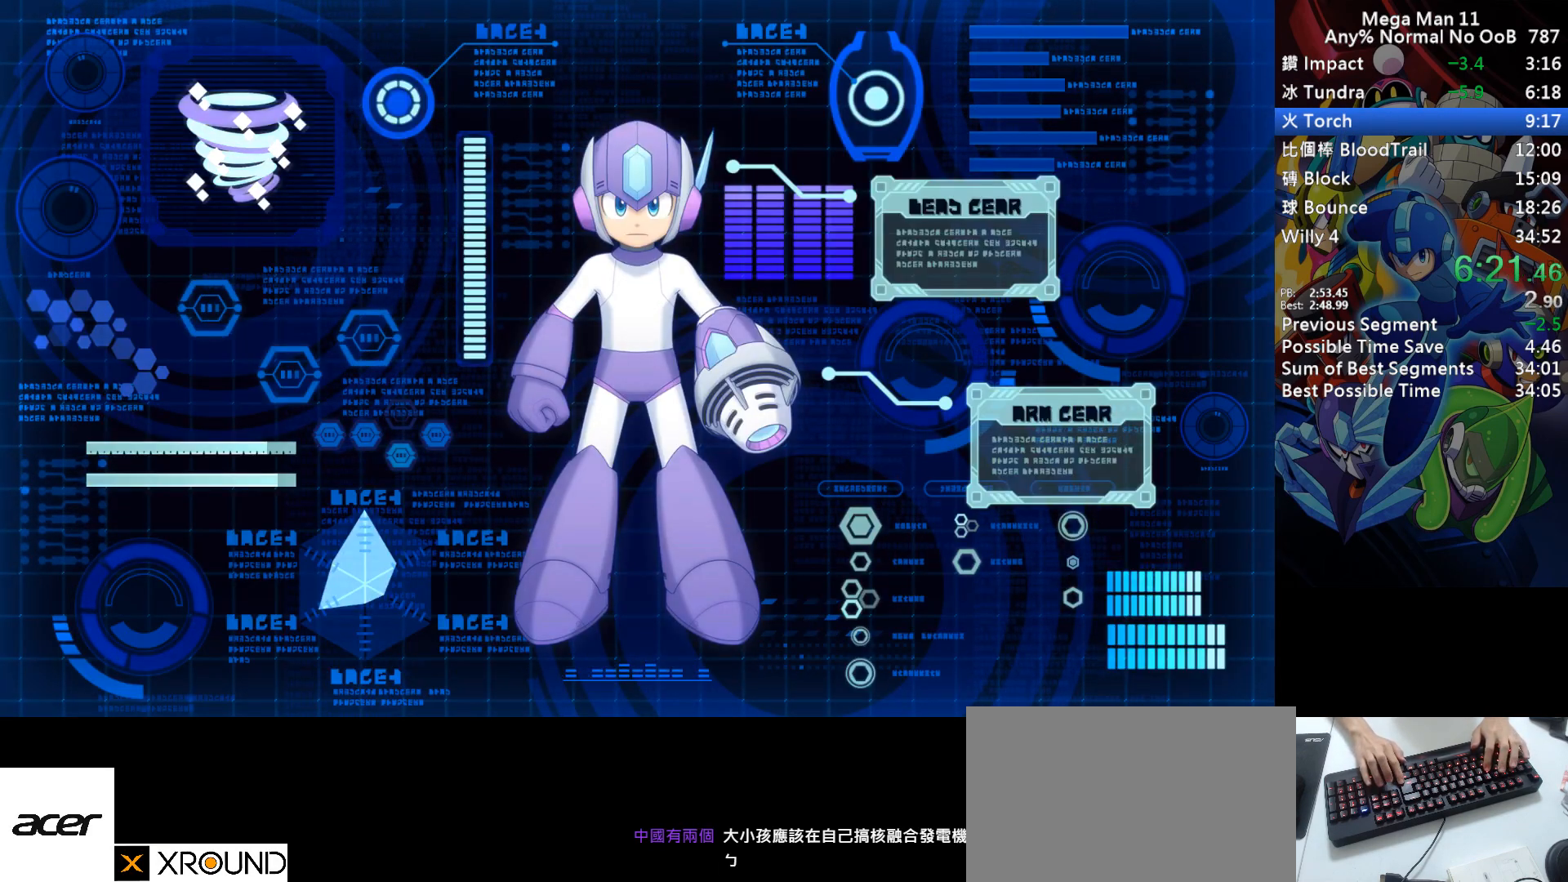
{"keys": [], "events": [[50, "r", "down"], [50, "return", "up"], [117, "r", "up"], [133, "return", "down"], [200, "r", "down"], [200, "return", "up"], [267, "r", "up"], [283, "return", "down"], [350, "return", "up"], [367, "r", "down"], [417, "return", "down"], [450, "r", "up"], [483, "return", "up"]]}
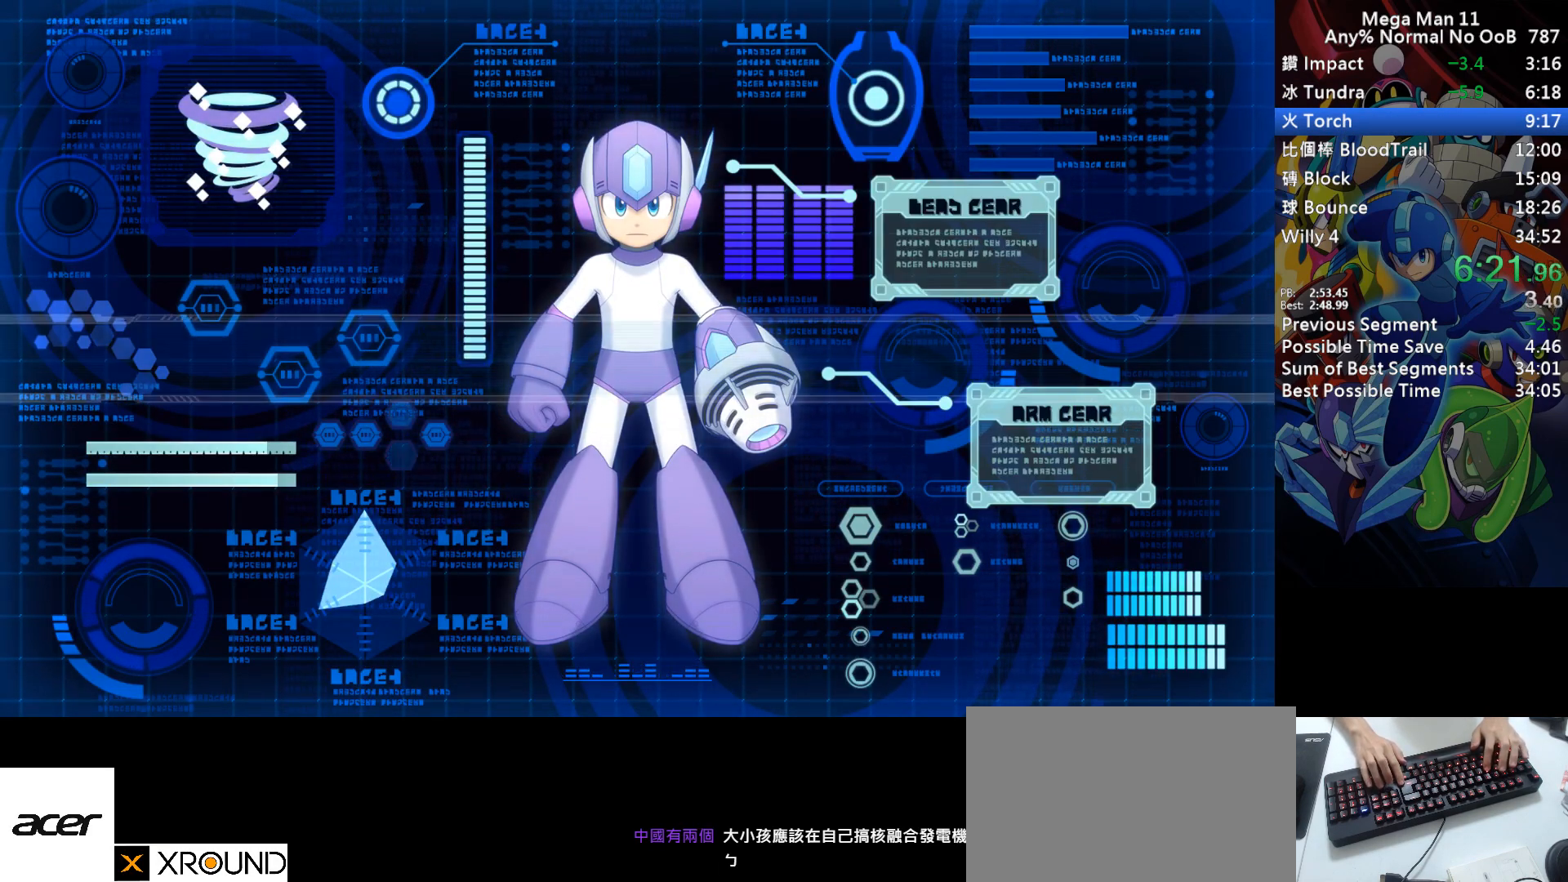
{"keys": ["r"], "events": [[17, "r", "down"], [67, "return", "down"], [117, "r", "up"], [133, "return", "up"], [183, "r", "down"], [217, "return", "down"], [267, "r", "up"], [283, "return", "up"], [350, "r", "down"], [367, "return", "down"], [433, "r", "up"], [433, "return", "up"], [500, "r", "down"]]}
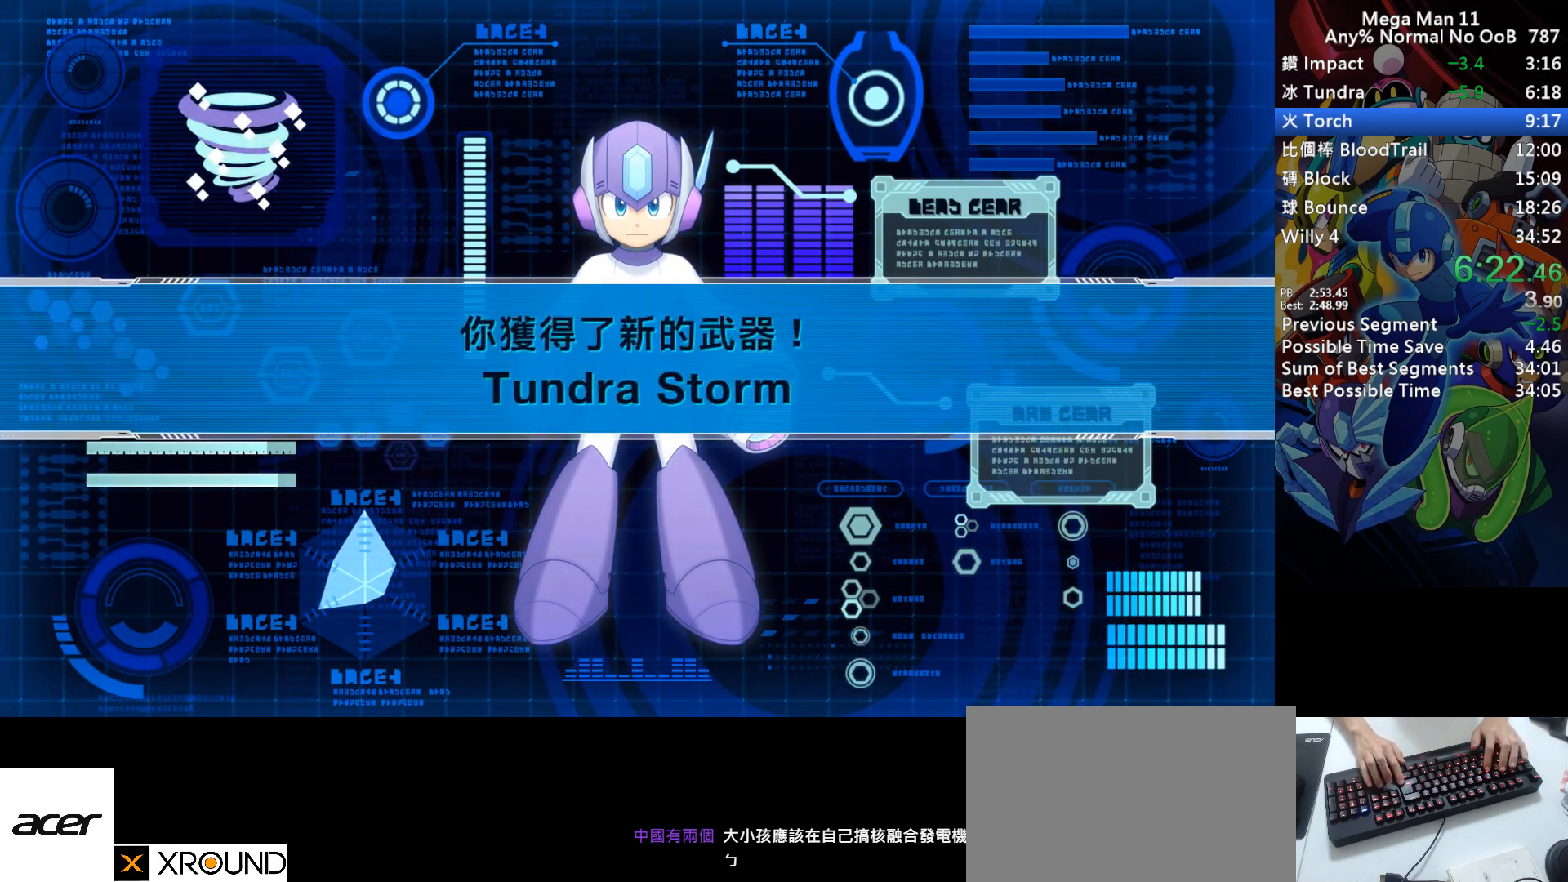
{"keys": ["r", "return"], "events": [[17, "return", "down"], [83, "return", "up"], [100, "r", "up"], [150, "return", "down"], [183, "r", "down"], [217, "return", "up"], [267, "r", "up"], [300, "return", "down"], [333, "r", "down"], [383, "return", "up"], [400, "r", "up"], [450, "return", "down"], [483, "r", "down"]]}
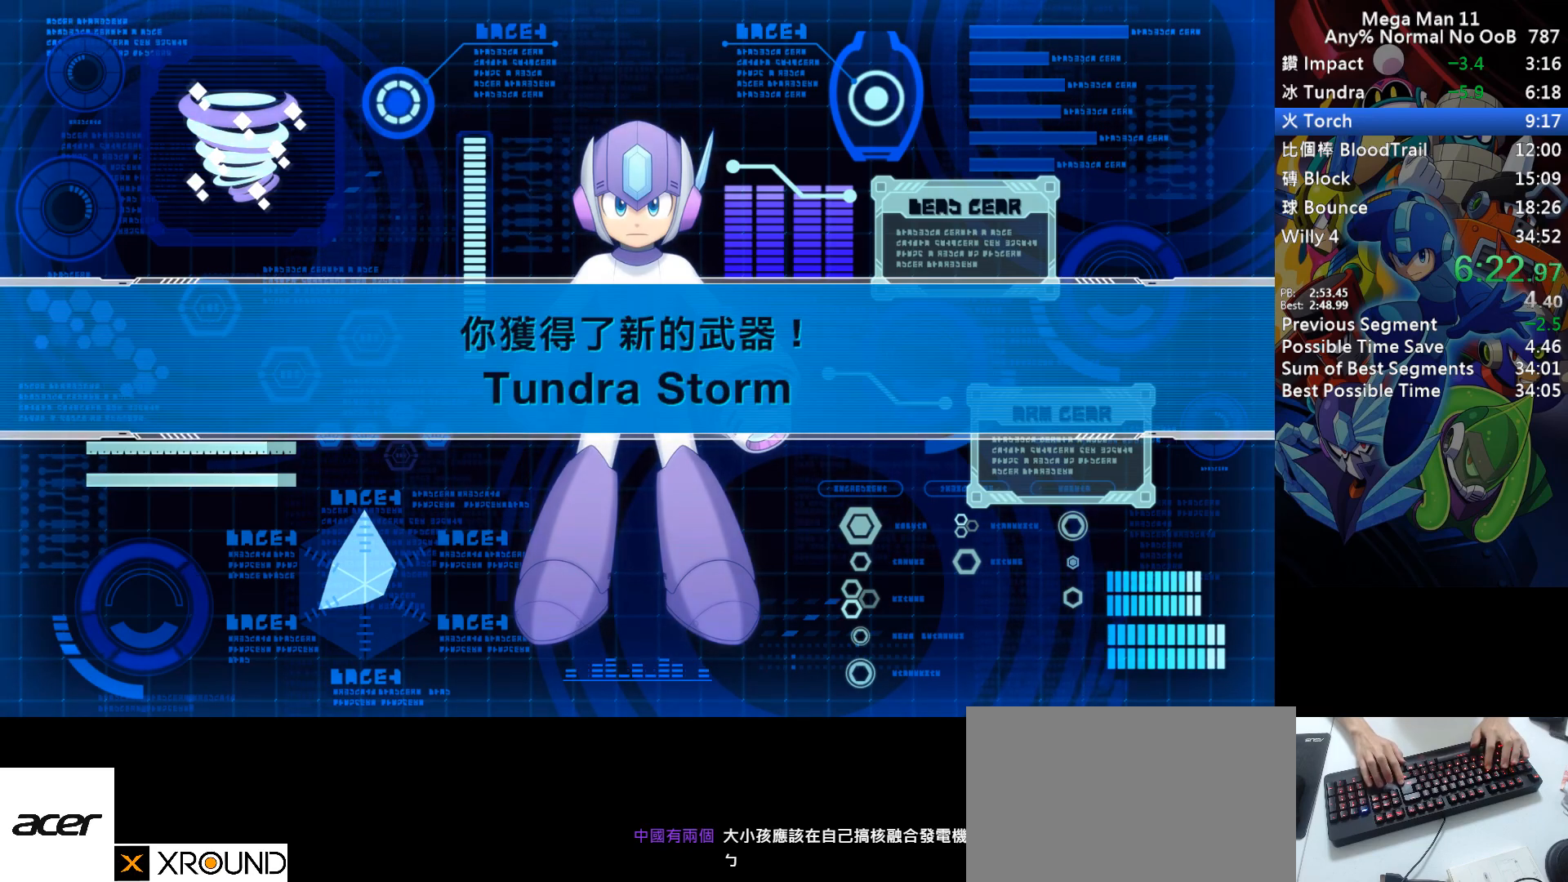
{"keys": [], "events": [[17, "return", "up"], [50, "r", "up"], [100, "return", "down"], [133, "r", "down"], [167, "return", "up"], [200, "r", "up"], [233, "return", "down"], [267, "r", "down"], [317, "return", "up"], [350, "r", "up"], [383, "return", "down"], [417, "r", "down"], [450, "return", "up"], [500, "r", "up"]]}
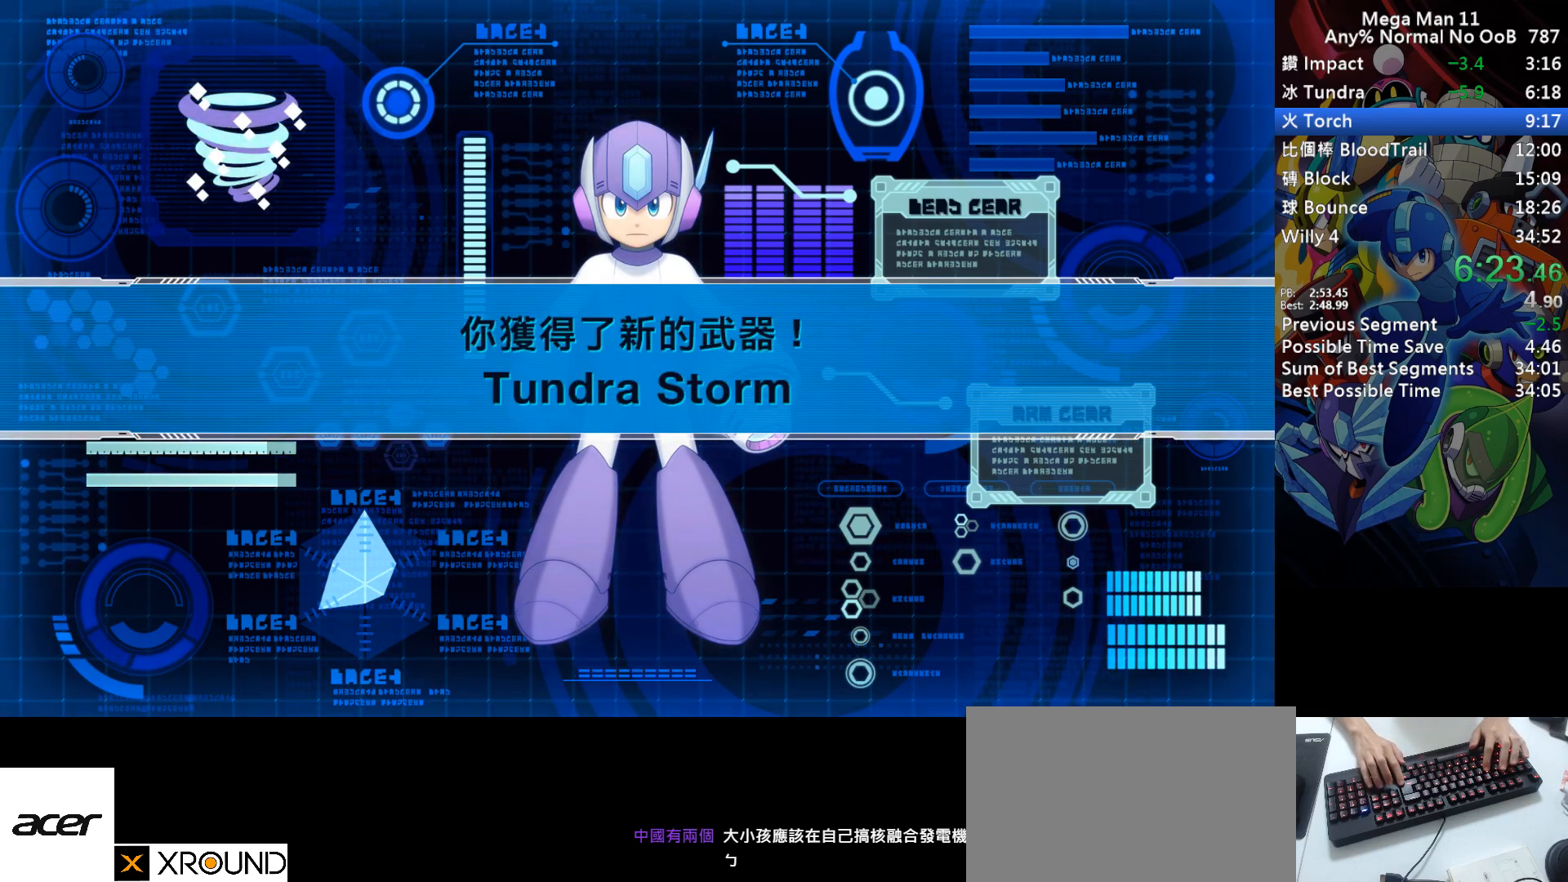
{"keys": ["return"], "events": [[33, "return", "down"], [67, "r", "down"], [100, "return", "up"], [150, "r", "up"], [200, "return", "down"], [217, "r", "down"], [250, "return", "up"], [300, "r", "up"], [333, "return", "down"], [383, "r", "down"], [417, "return", "up"], [450, "r", "up"], [483, "return", "down"]]}
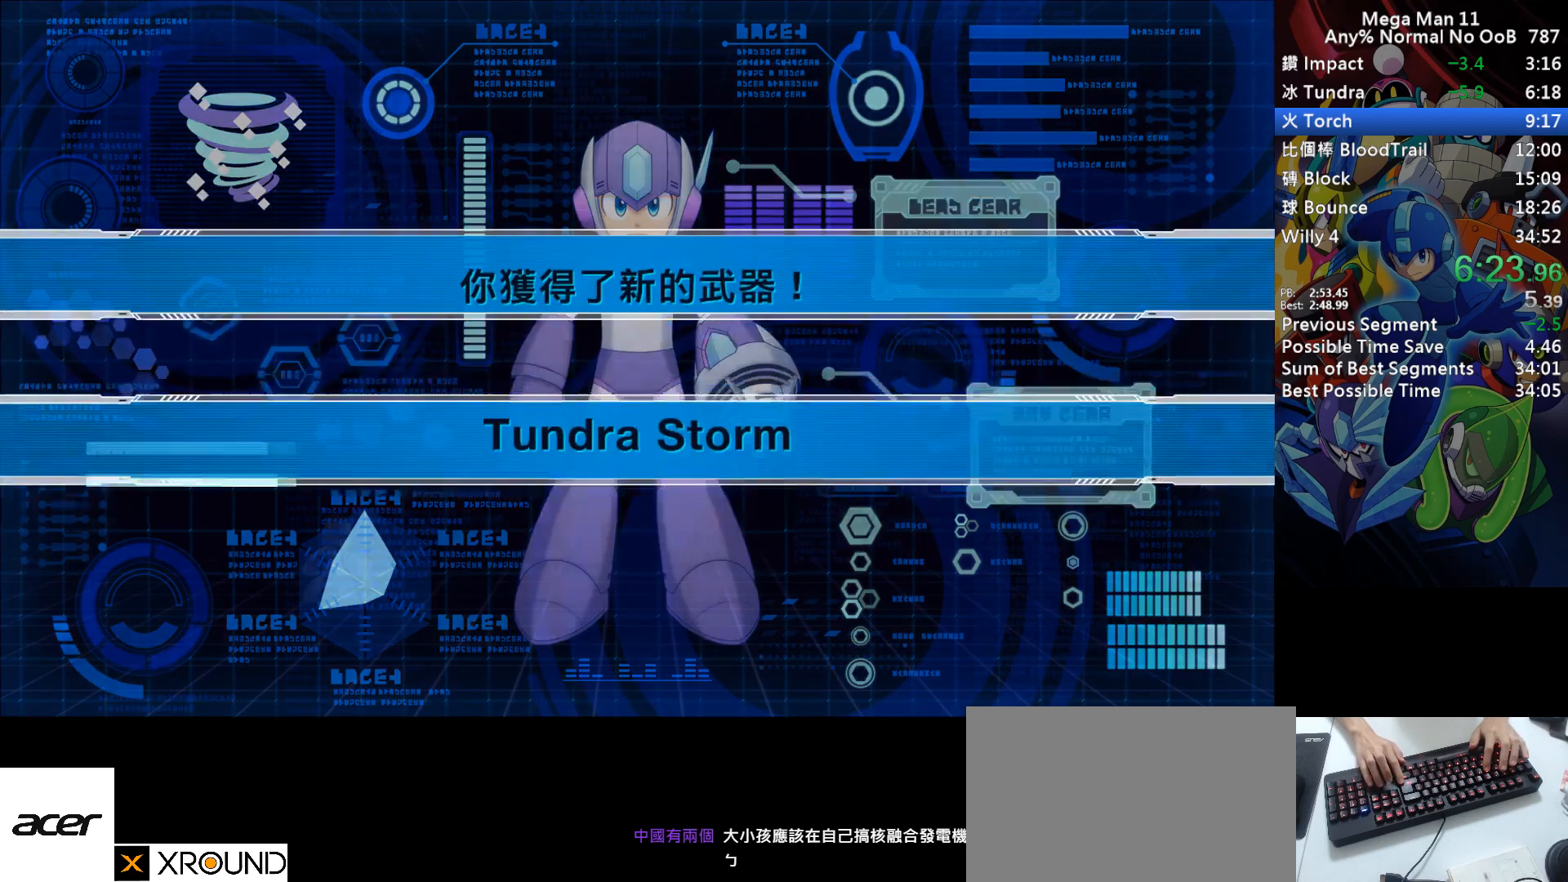
{"keys": ["r"], "events": [[17, "r", "down"], [50, "return", "up"], [100, "r", "up"], [117, "return", "down"], [183, "r", "down"], [183, "return", "up"], [267, "r", "up"], [267, "return", "down"], [333, "r", "down"], [333, "return", "up"], [383, "r", "up"], [400, "return", "down"], [450, "return", "up"], [483, "r", "down"]]}
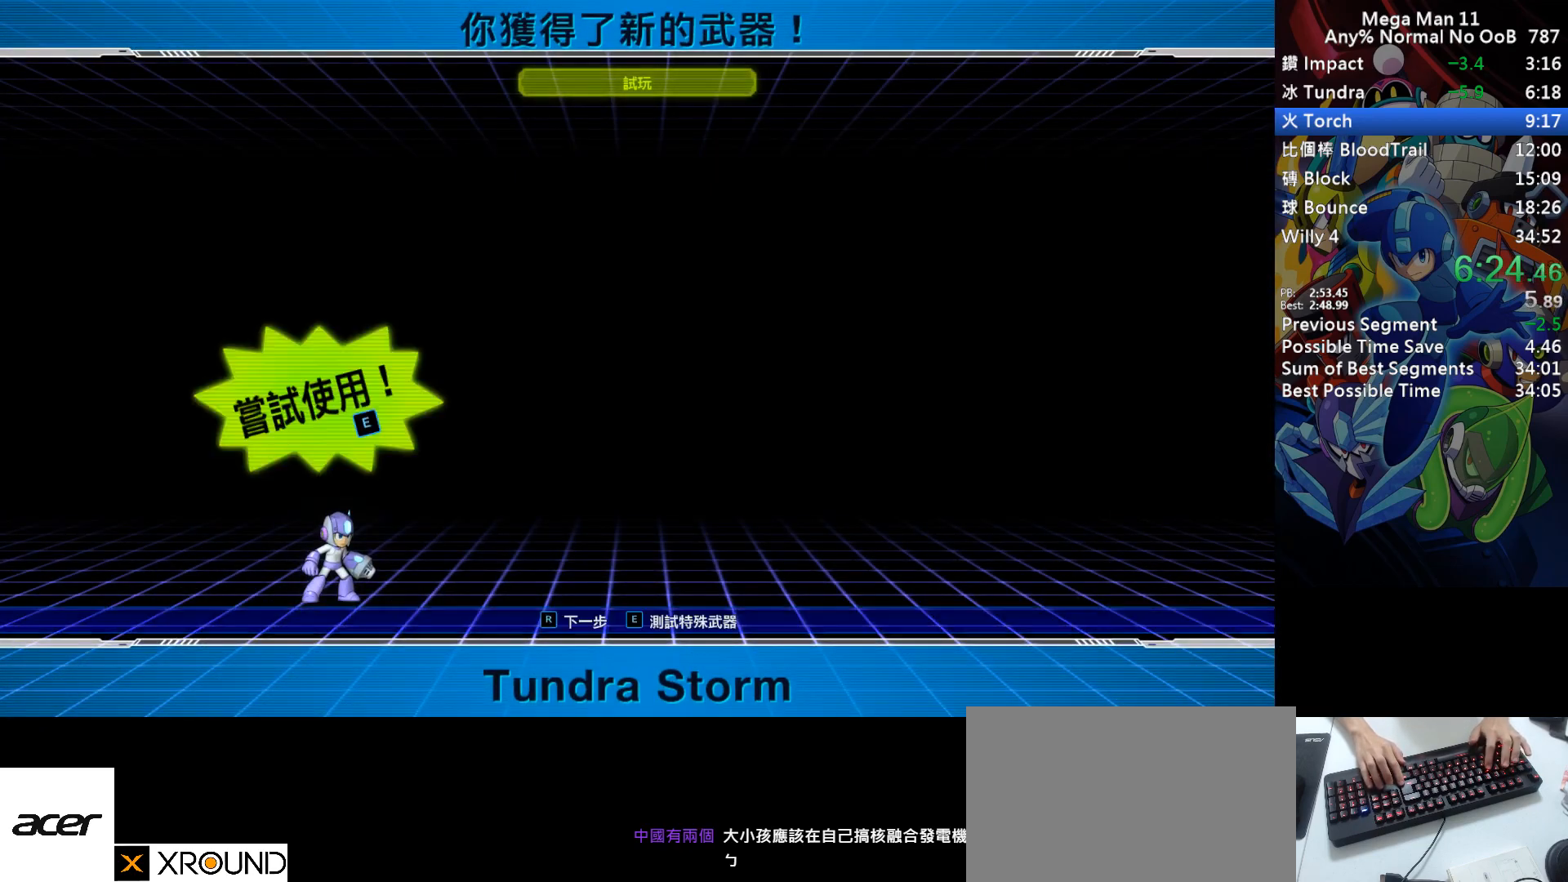
{"keys": [], "events": [[17, "return", "down"], [50, "r", "up"], [67, "return", "up"], [117, "r", "down"], [133, "return", "down"], [200, "r", "up"], [200, "return", "up"], [267, "r", "down"], [267, "return", "down"], [333, "r", "up"], [350, "return", "up"], [417, "return", "down"], [433, "r", "down"], [483, "return", "up"], [500, "r", "up"]]}
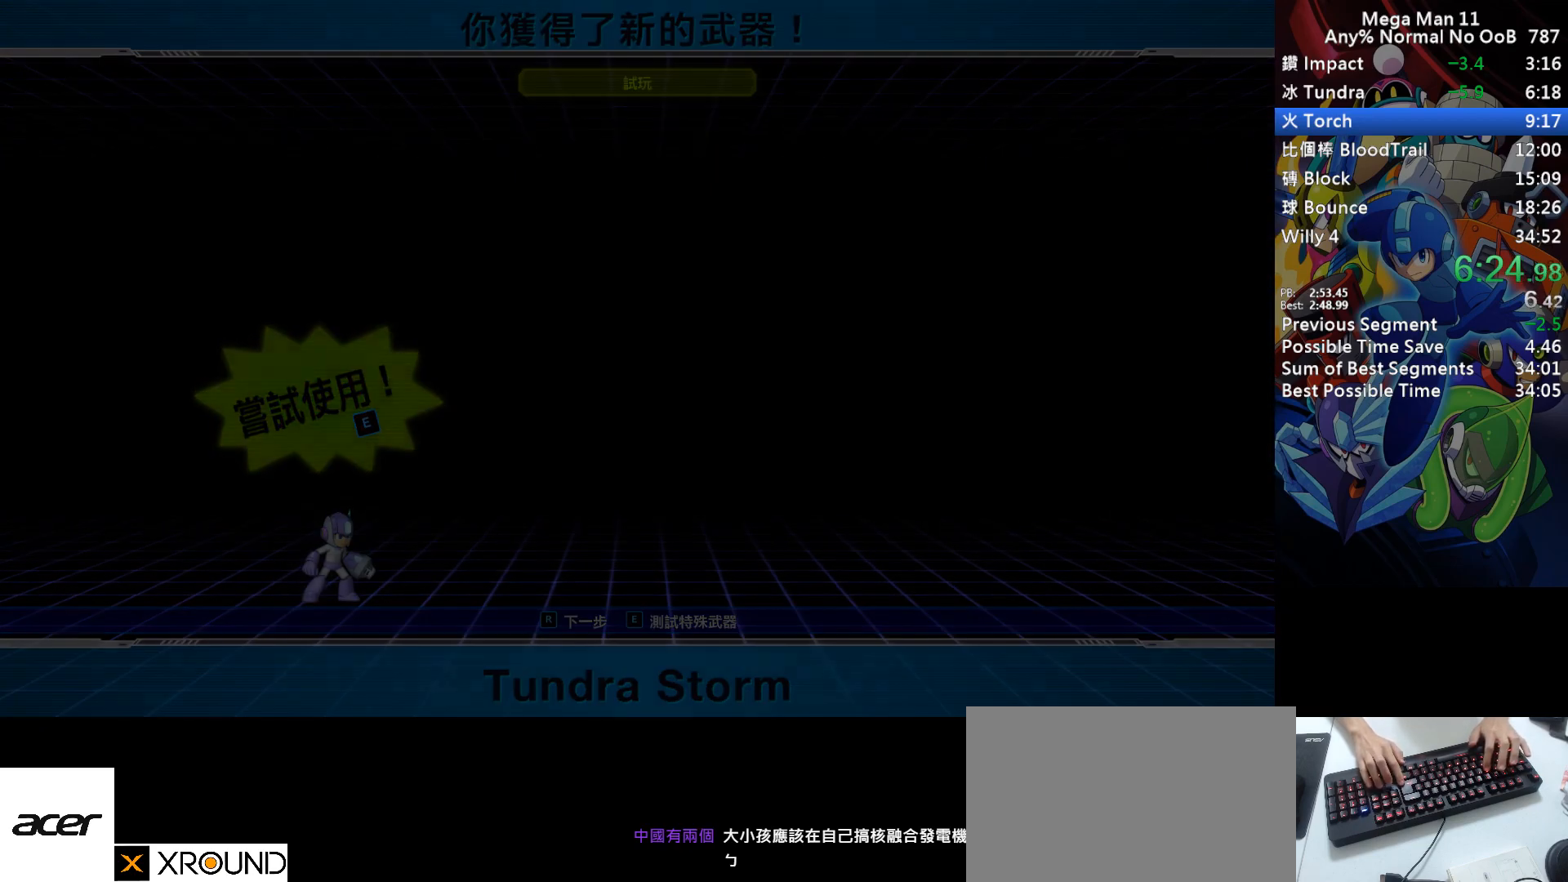
{"keys": [], "events": [[50, "return", "down"], [83, "r", "down"], [117, "return", "up"], [150, "r", "up"], [183, "return", "down"], [233, "r", "down"], [267, "return", "up"], [300, "r", "up"], [383, "r", "down"], [450, "r", "up"]]}
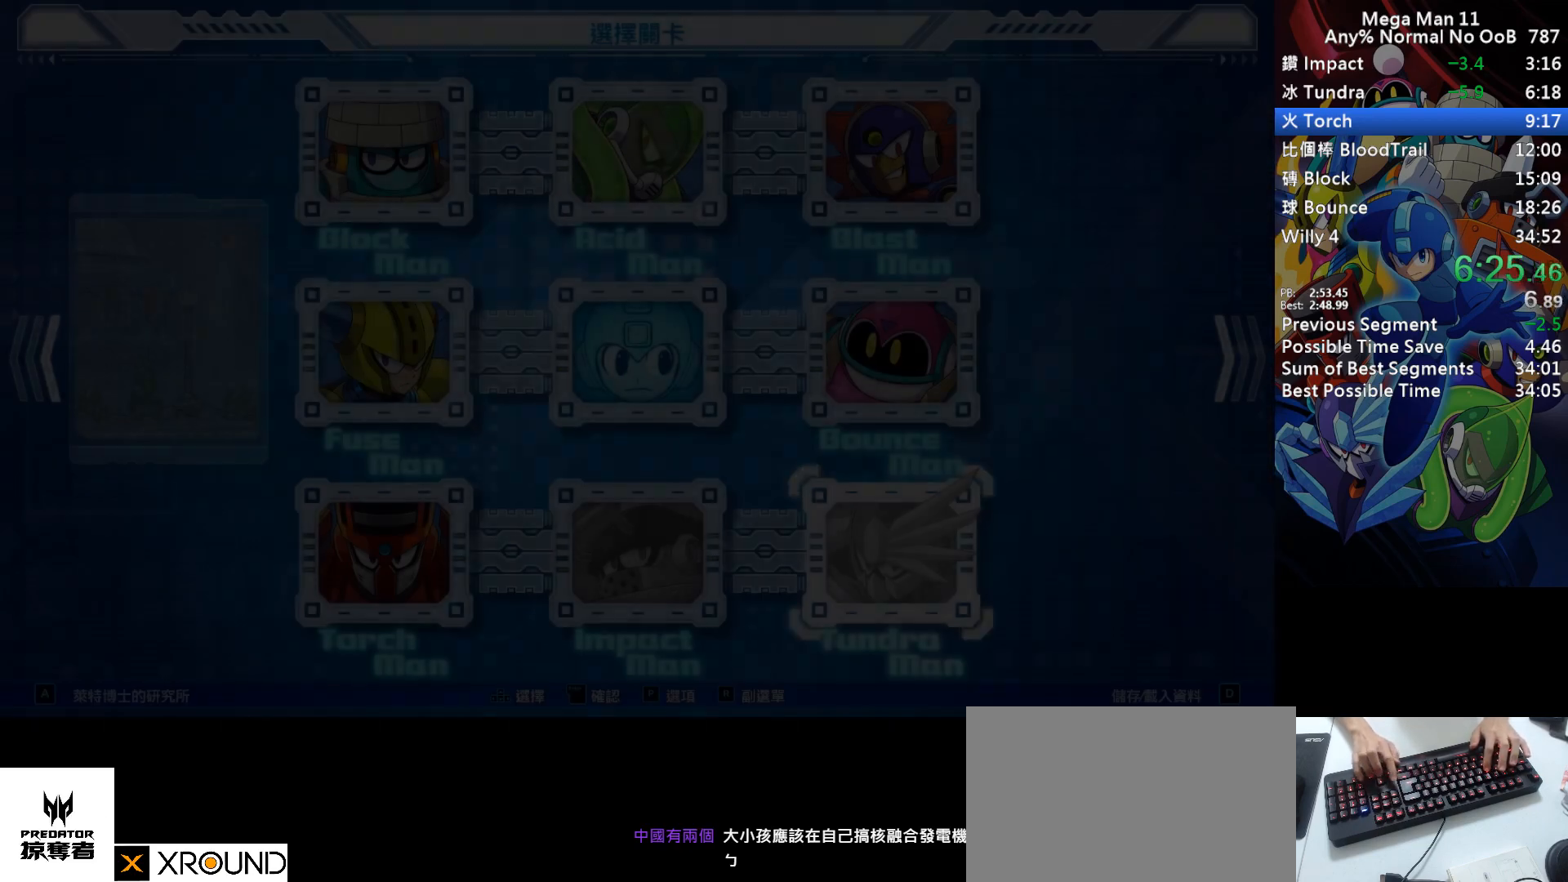
{"keys": [], "events": [[67, "right", "down"], [133, "right", "up"]]}
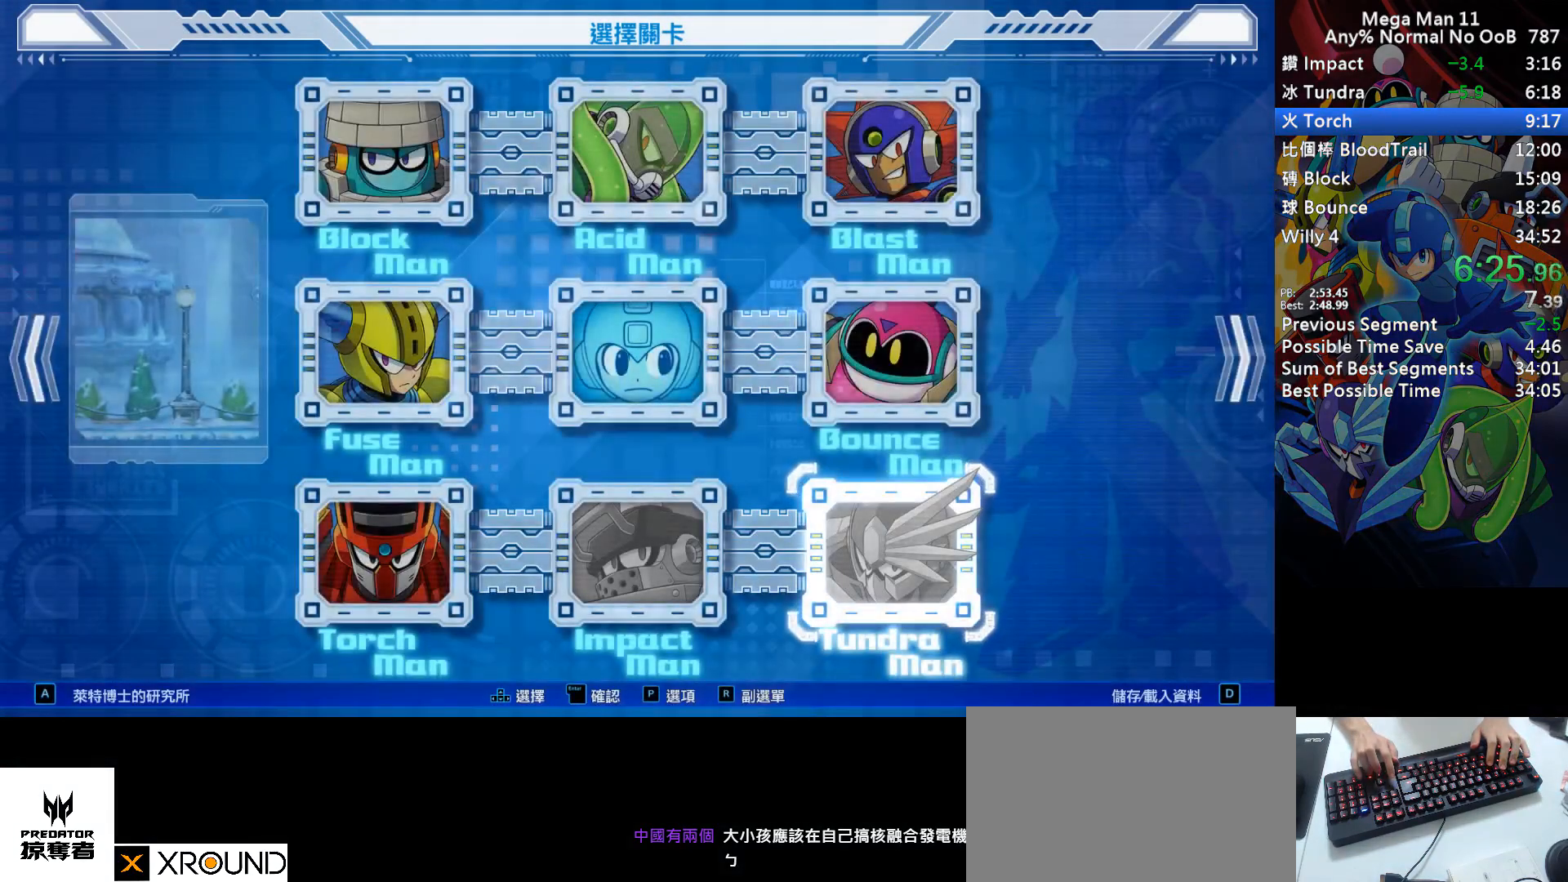
{"keys": [], "events": [[117, "right", "down"], [167, "right", "up"], [183, "space", "down"], [250, "space", "up"]]}